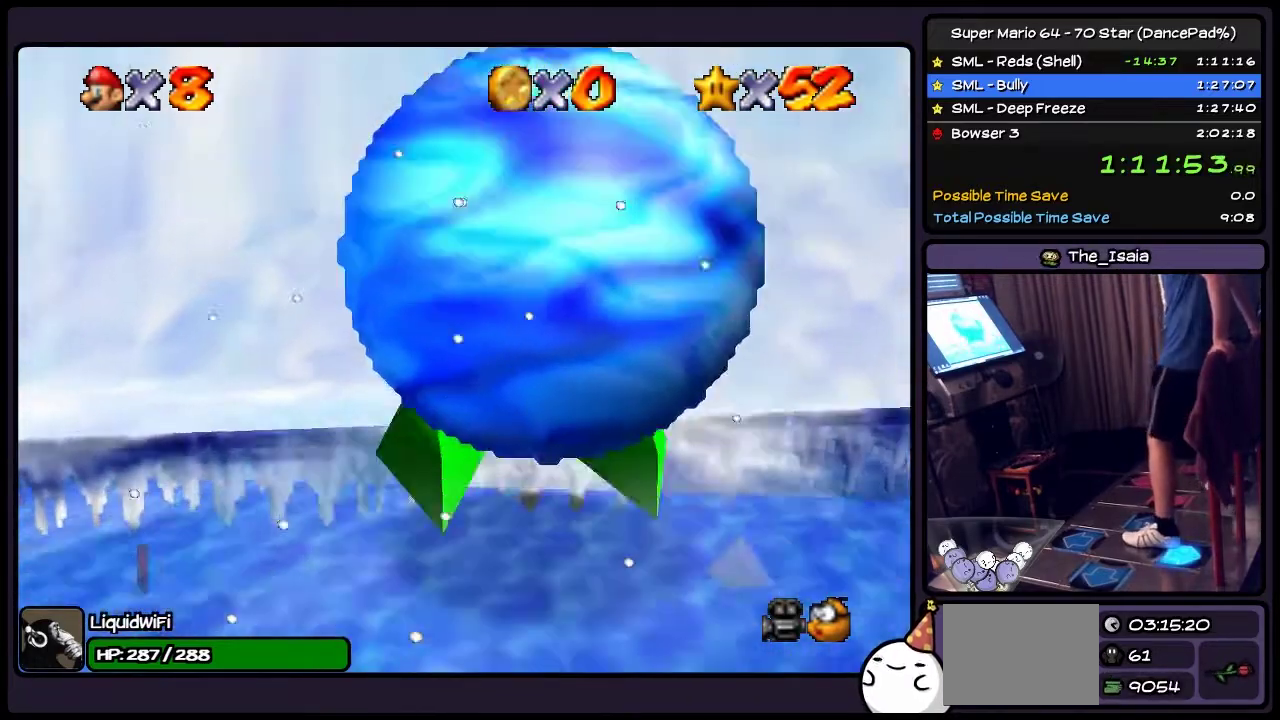
Gameplay with a controller (Nintendo layout); each line is a JSON object with the inputs held at the frame after it. "events" lists button and stick changes between this image and that frame as [ms after this image, input, new state], when the widget could be followed in between. Not read: L3 R3.
{"buttons": ["DPAD_DOWN"], "events": [[33, "DPAD_DOWN", "down"], [334, "A", "up"]]}
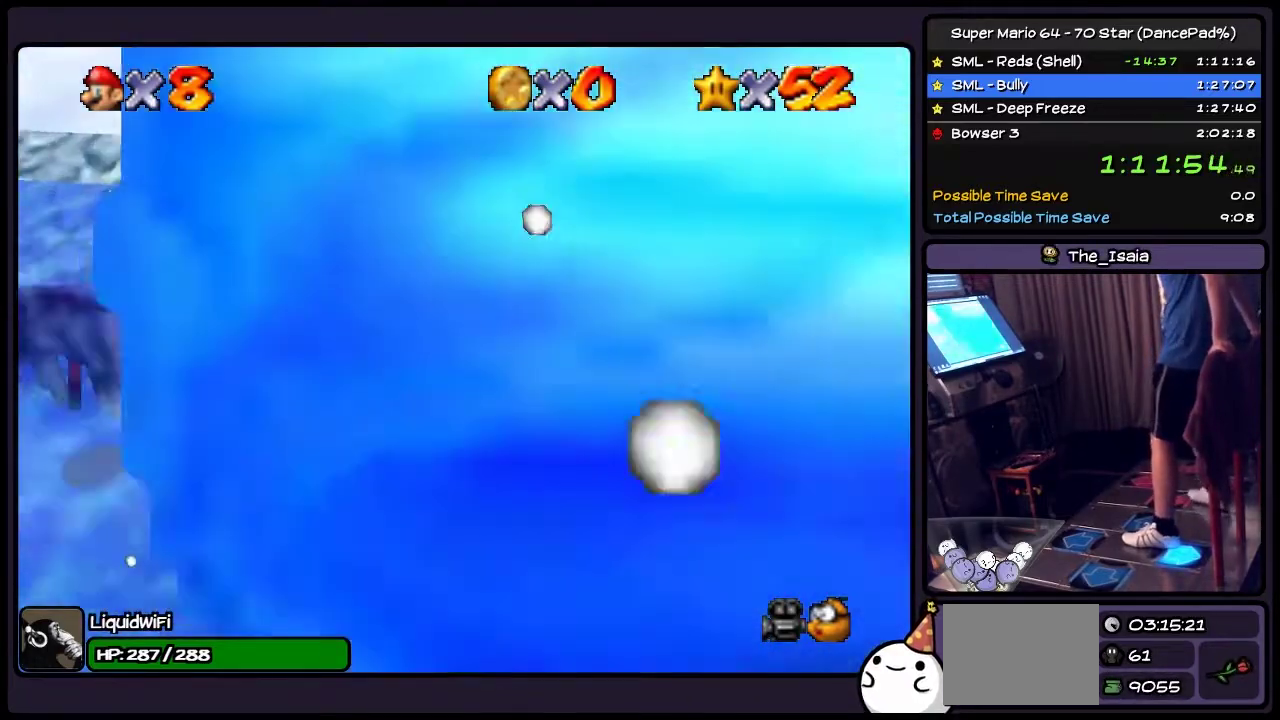
{"buttons": [], "events": [[500, "DPAD_DOWN", "up"]]}
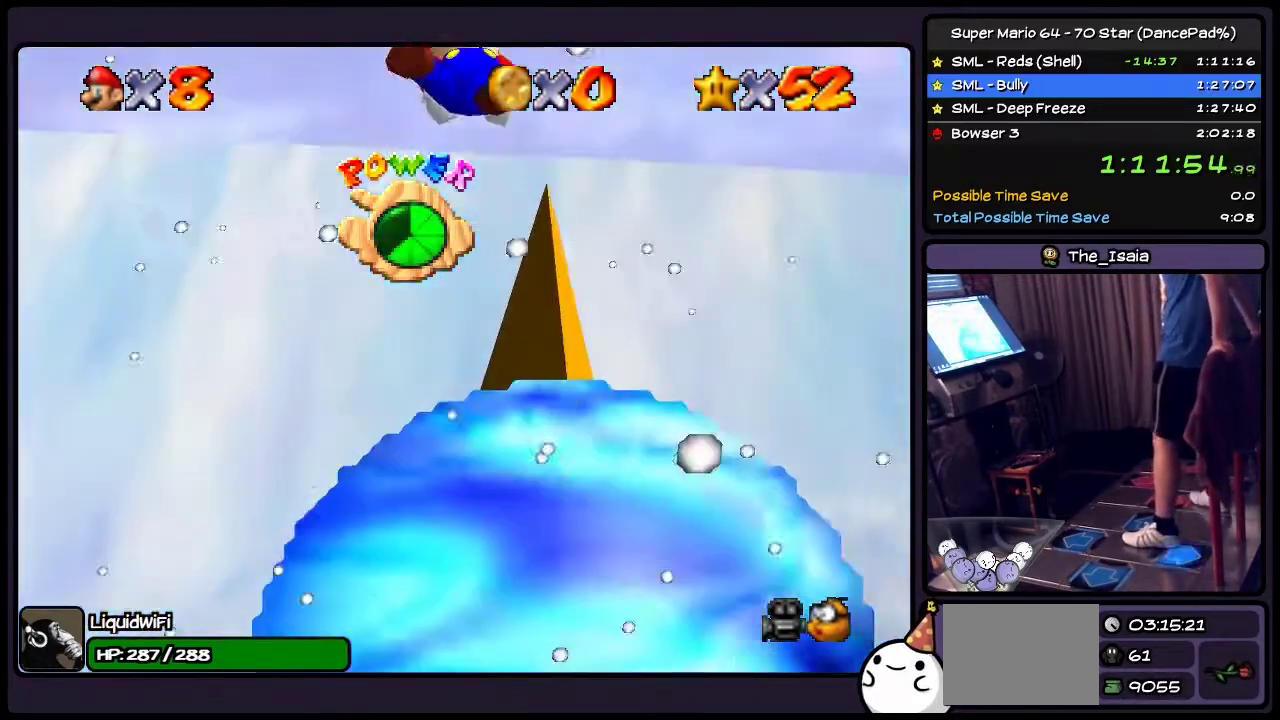
{"buttons": [], "events": [[167, "DPAD_DOWN", "down"], [400, "DPAD_DOWN", "up"]]}
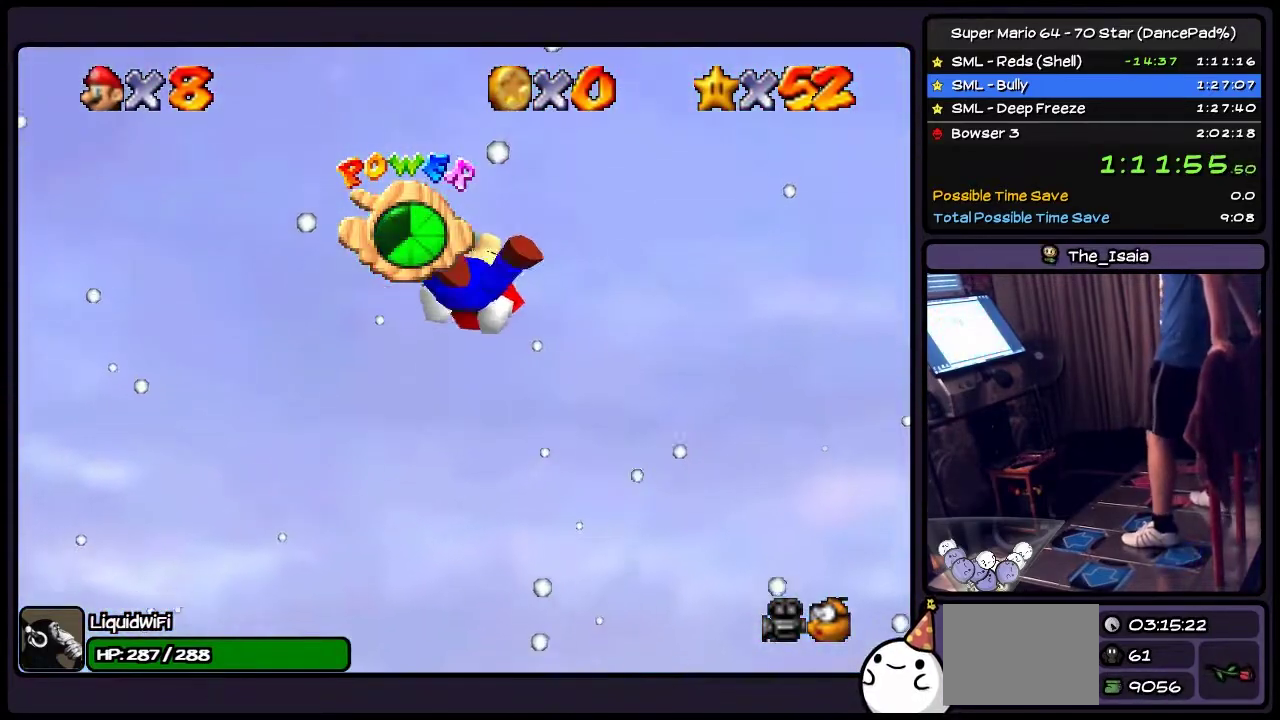
{"buttons": [], "events": []}
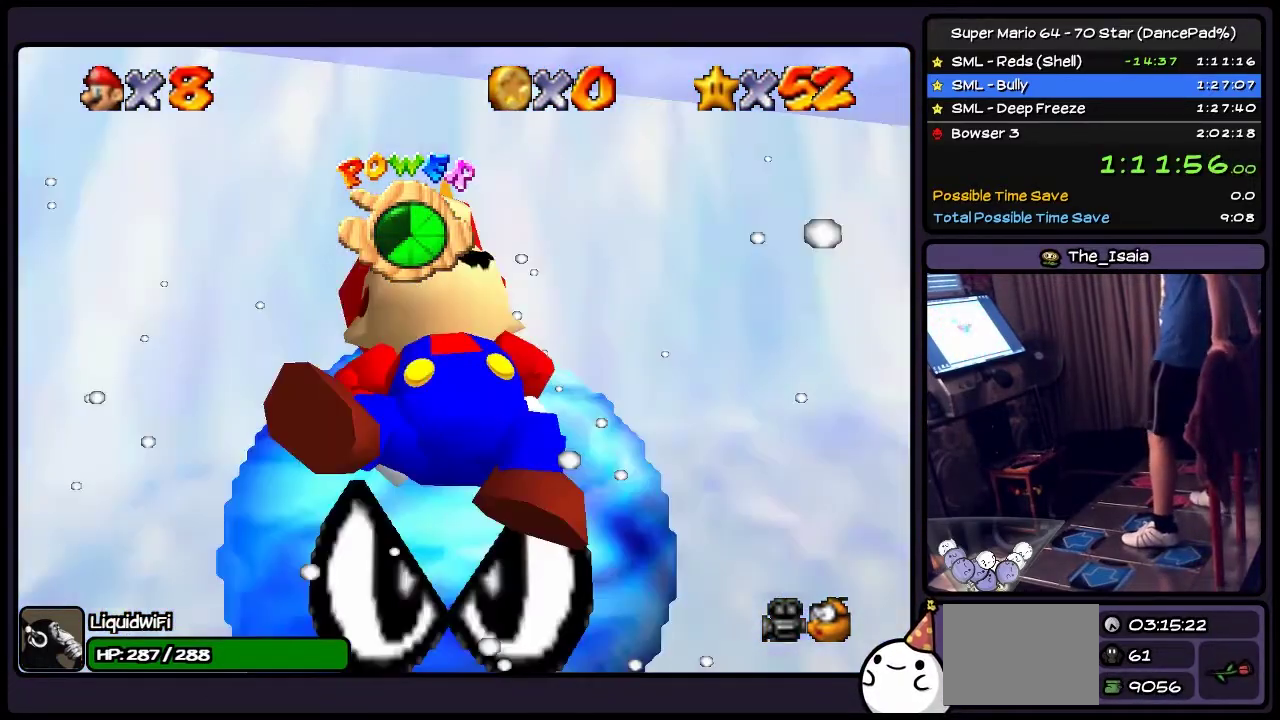
{"buttons": [], "events": []}
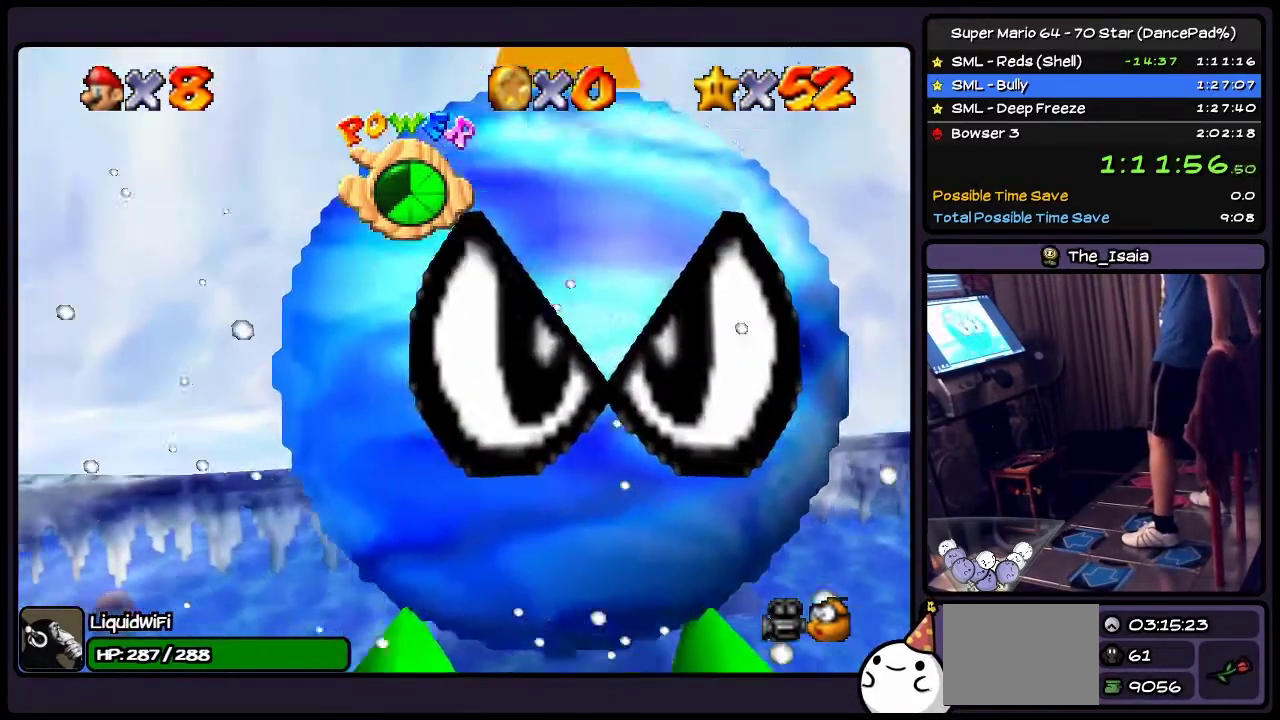
{"buttons": ["DPAD_DOWN"], "events": [[233, "DPAD_DOWN", "down"]]}
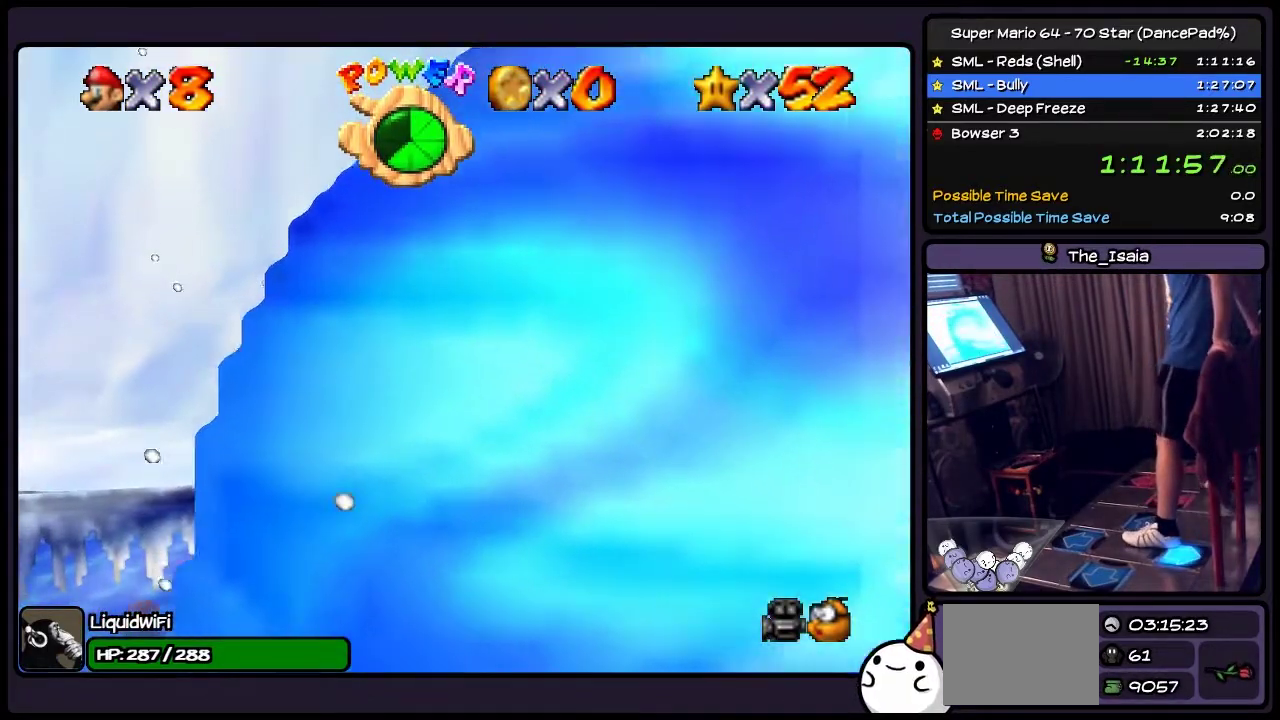
{"buttons": ["A", "DPAD_DOWN"], "events": [[501, "A", "down"]]}
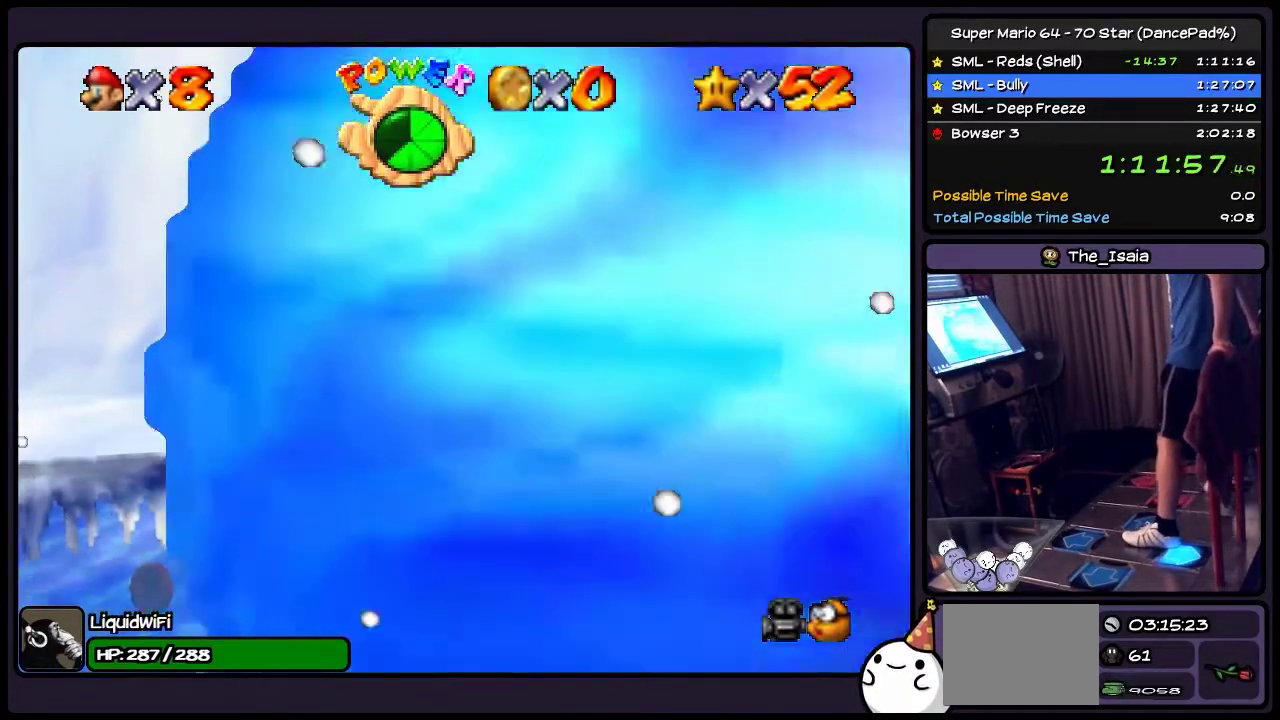
{"buttons": ["Z", "DPAD_DOWN"], "events": [[300, "A", "up"], [400, "Z", "down"]]}
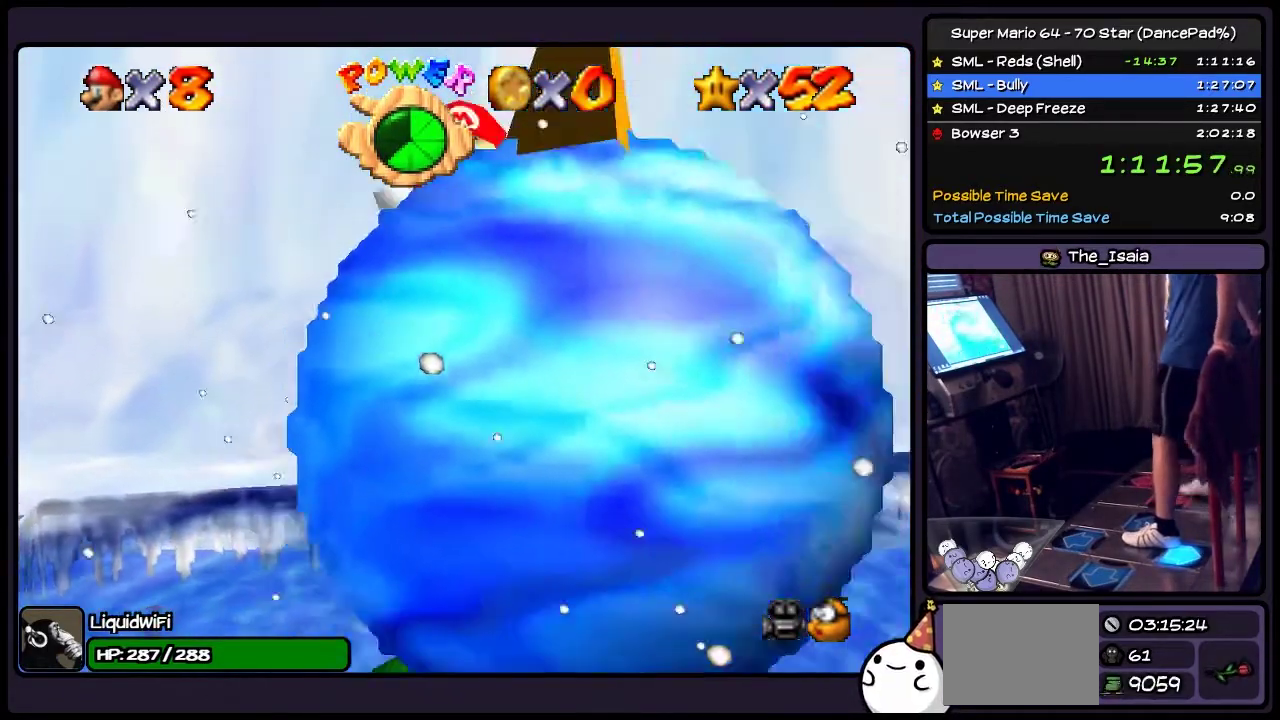
{"buttons": ["DPAD_DOWN"], "events": [[134, "Z", "up"]]}
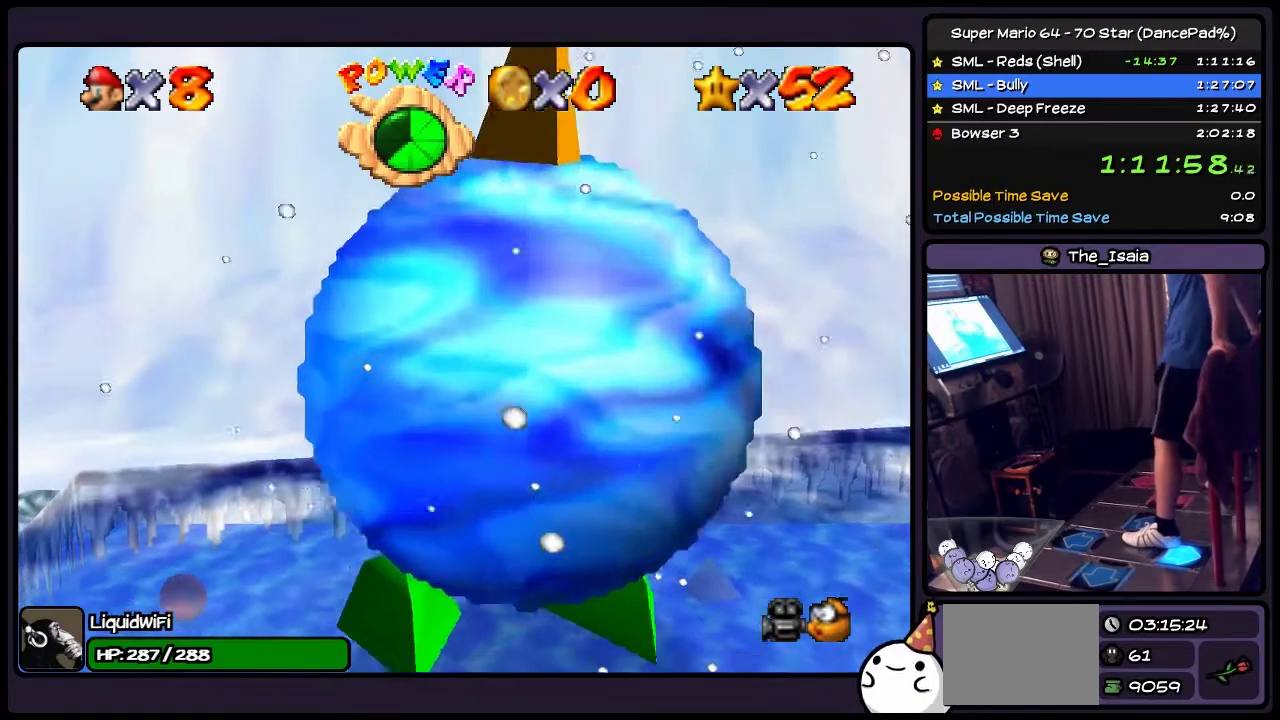
{"buttons": ["A", "DPAD_DOWN"], "events": [[401, "A", "down"]]}
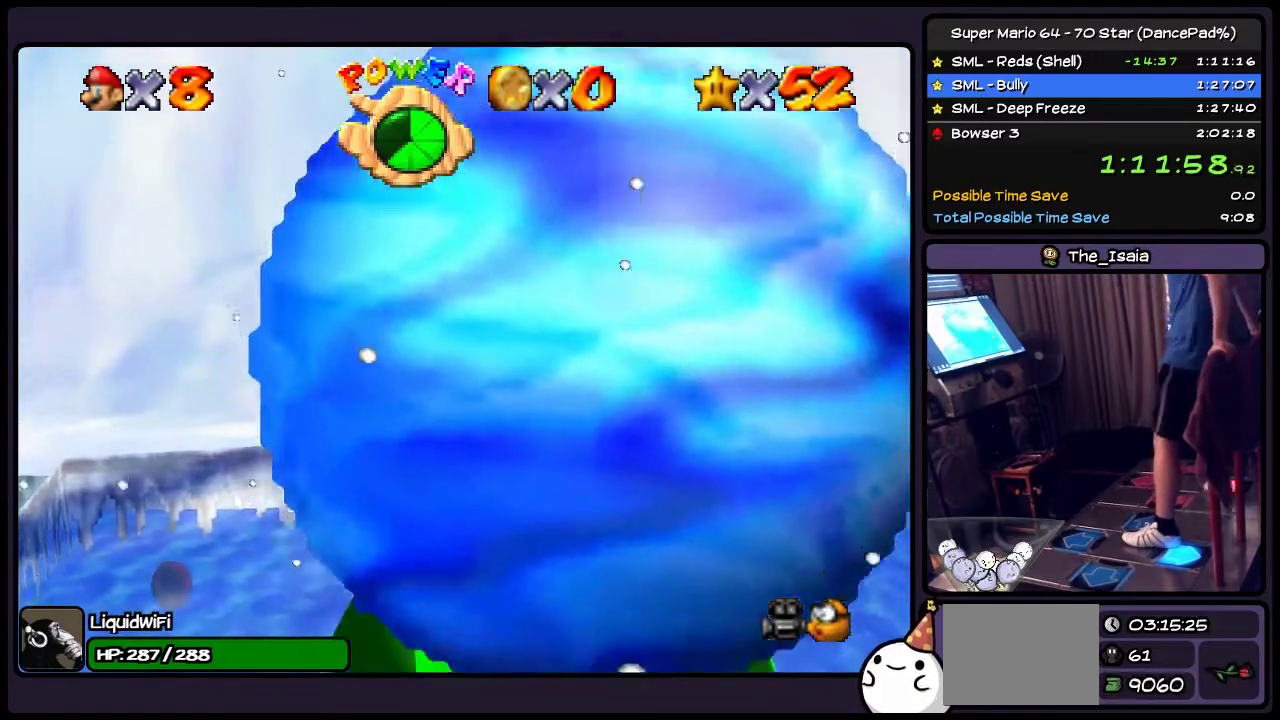
{"buttons": ["DPAD_DOWN"], "events": [[167, "A", "up"], [367, "Z", "down"], [500, "Z", "up"]]}
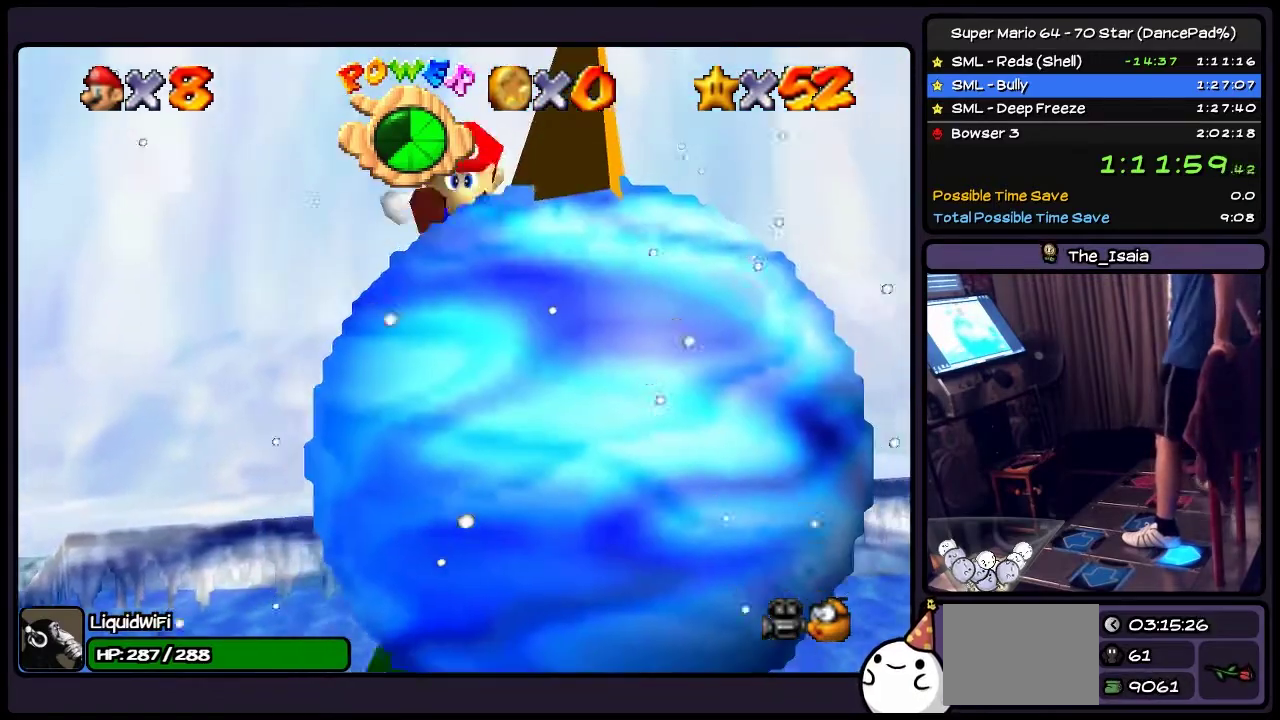
{"buttons": ["DPAD_DOWN"], "events": []}
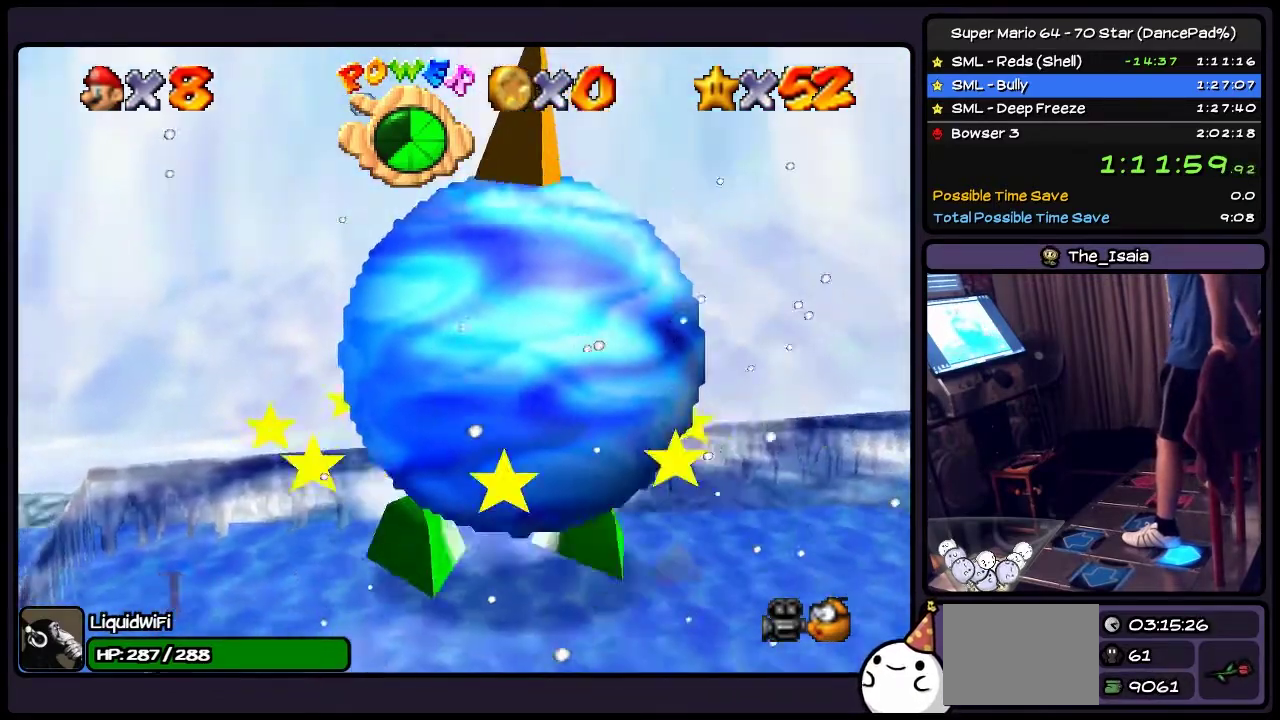
{"buttons": ["DPAD_DOWN"], "events": []}
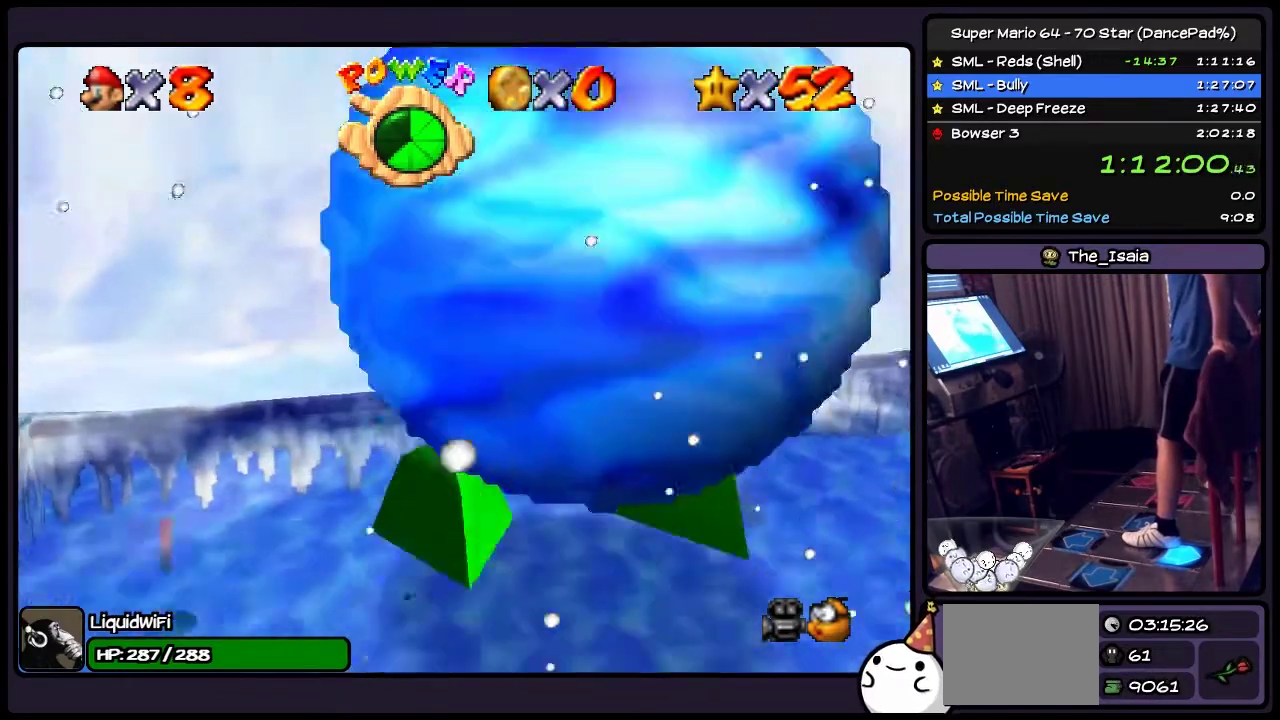
{"buttons": ["DPAD_DOWN"], "events": []}
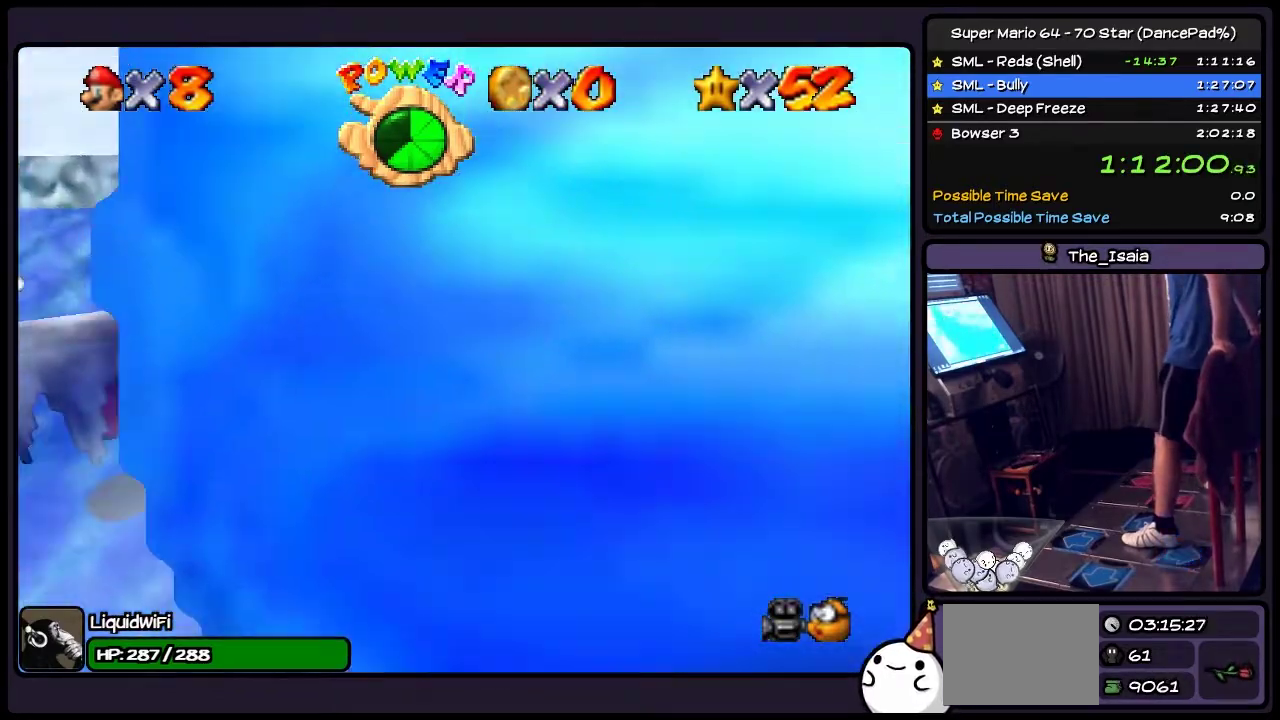
{"buttons": ["DPAD_DOWN"], "events": [[66, "DPAD_DOWN", "up"], [200, "DPAD_DOWN", "down"]]}
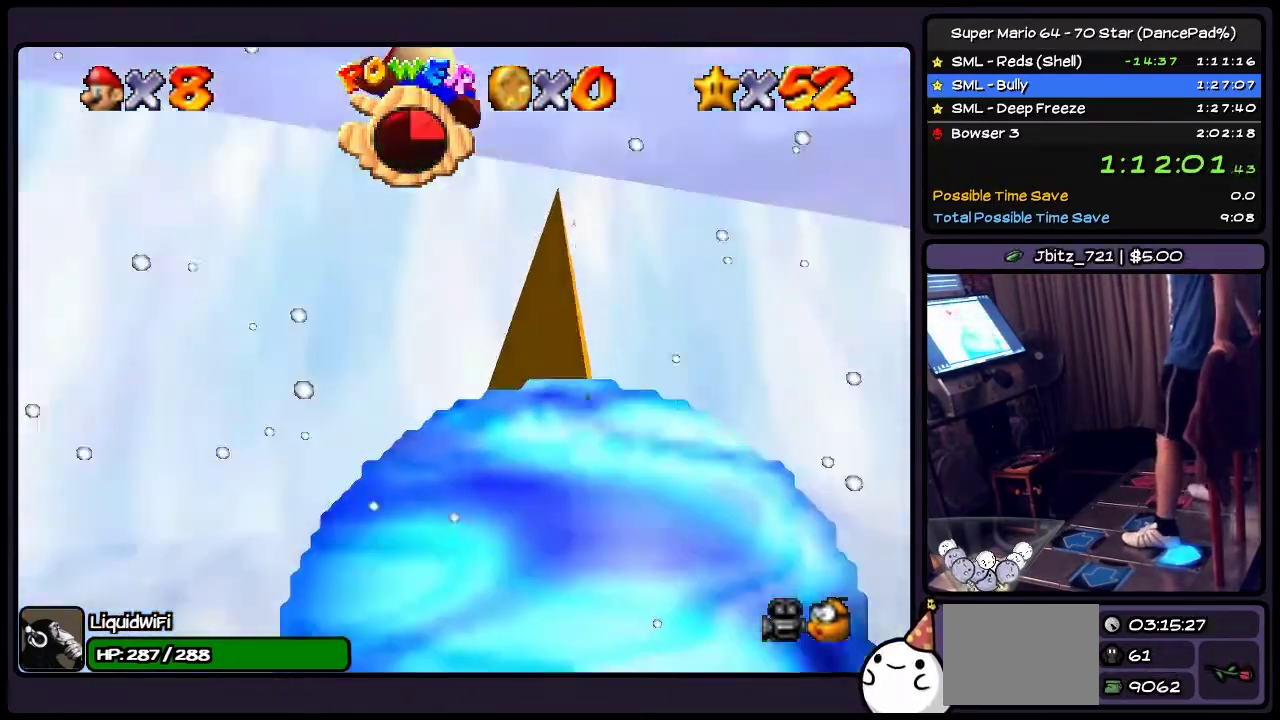
{"buttons": [], "events": [[434, "DPAD_DOWN", "up"]]}
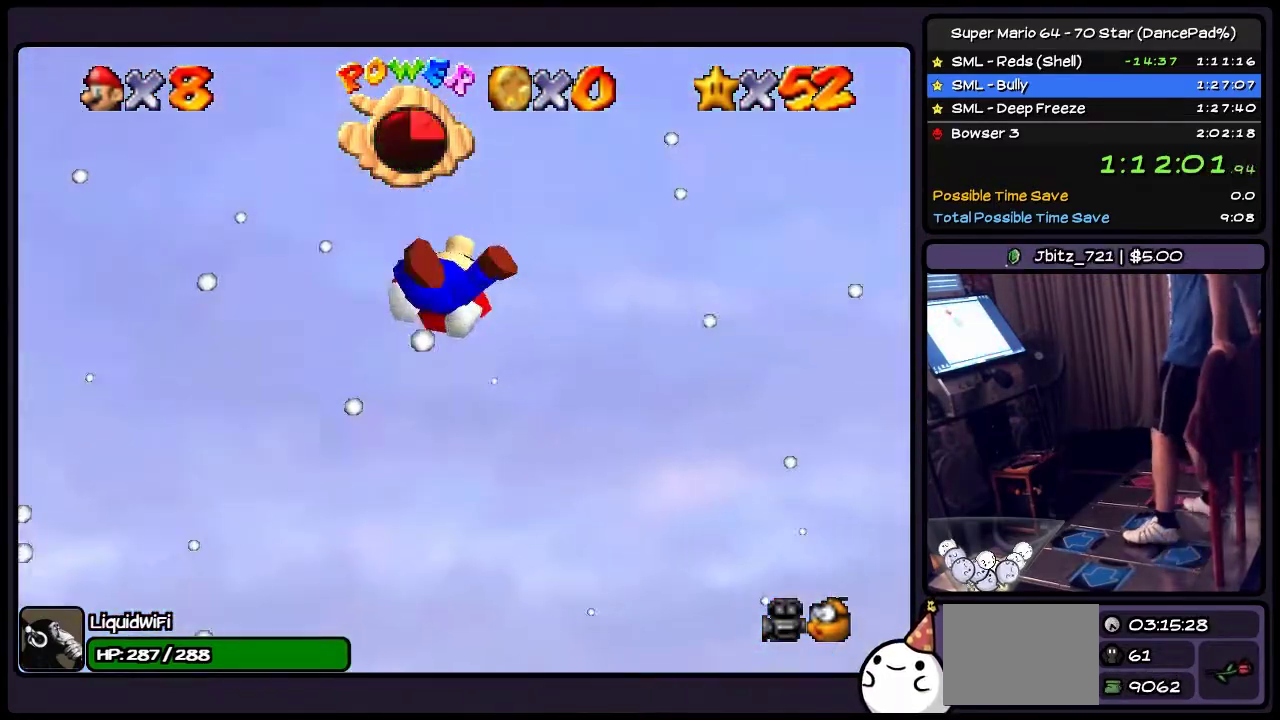
{"buttons": [], "events": []}
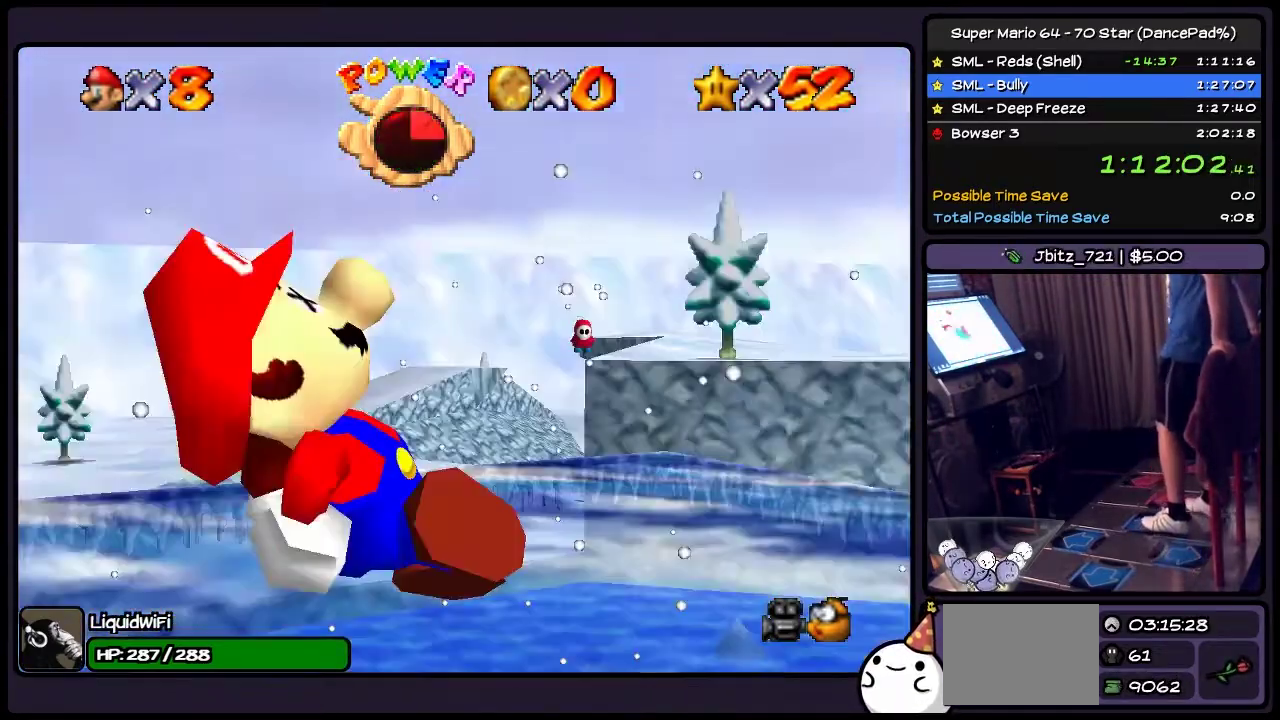
{"buttons": [], "events": []}
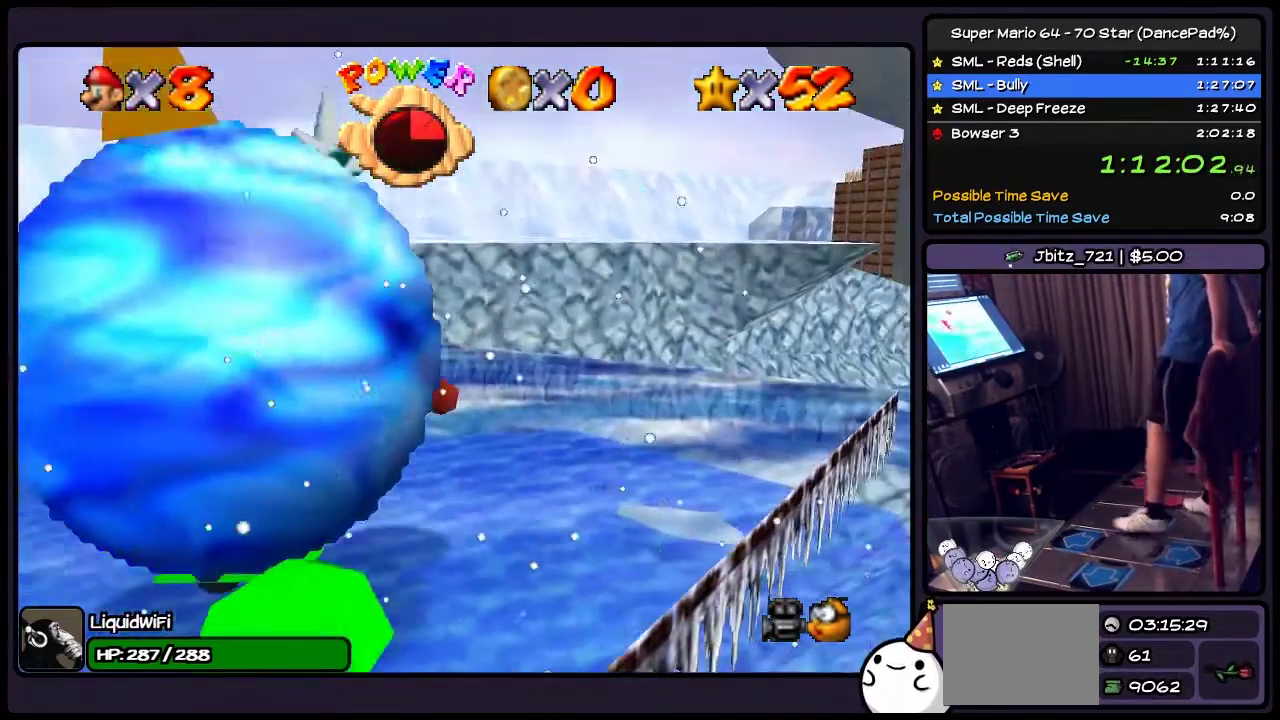
{"buttons": [], "events": []}